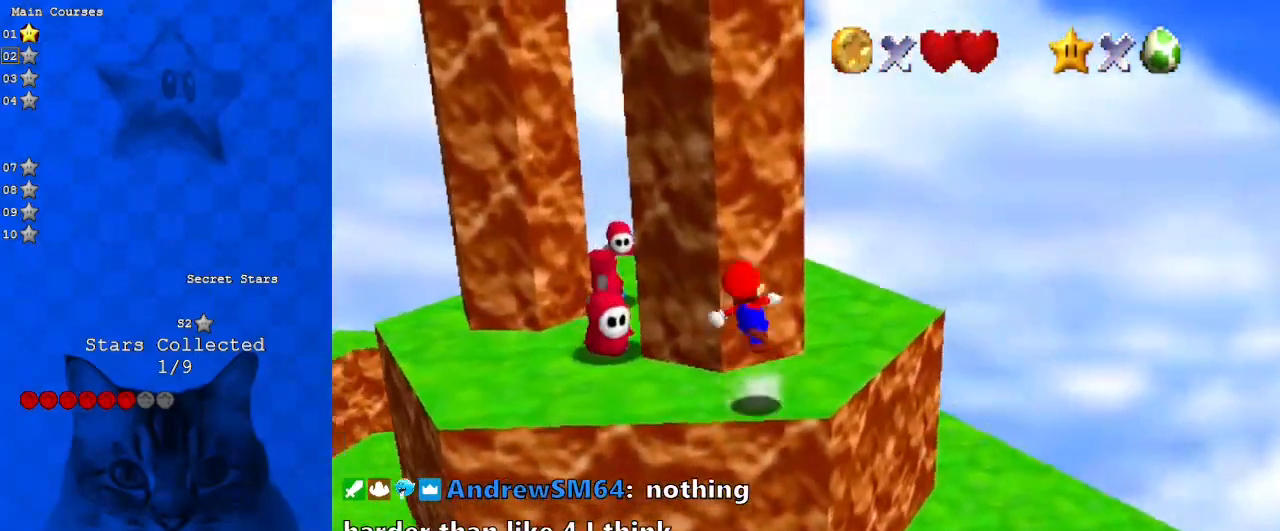
Gameplay with keyboard; each line is a JSON object with the keys held at the frame after it. "events" lists presses ("down") and releases ("up") of "a", "c", "ctrl", "d", "down", "left", "return", "right", "s", "shift", "up", "w", "x" and "y" between this image and that frame as [ms after this image, input, new state], when the widget could be followed in between. No other keys are recorded. Mouse input is not recorded.
{"keys": ["shift", "up"], "events": [[33, "left", "up"], [33, "right", "down"], [167, "right", "up"], [300, "shift", "up"], [400, "shift", "down"]]}
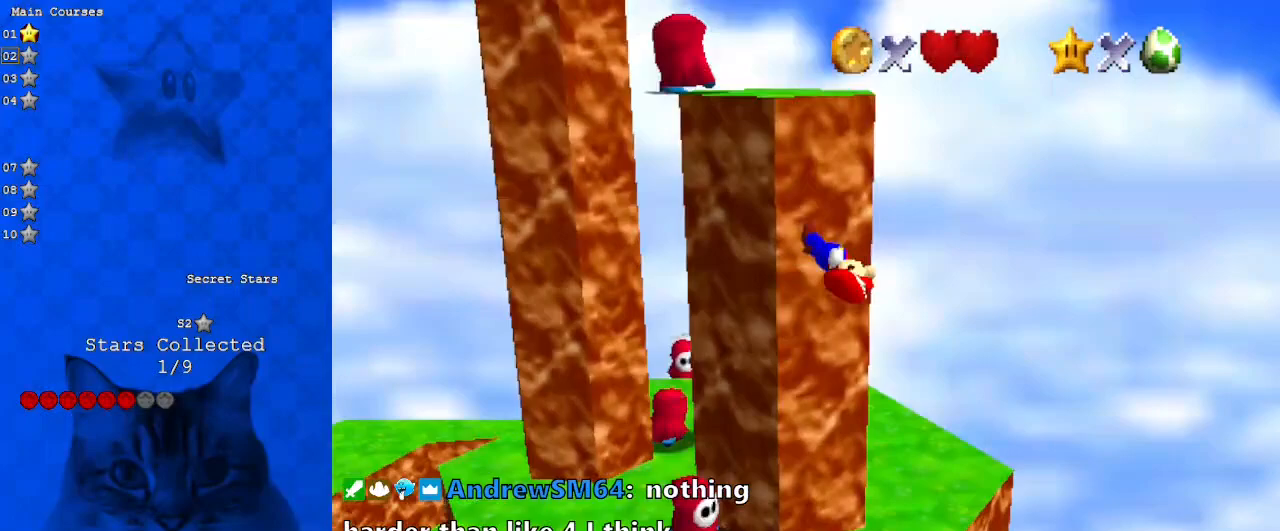
{"keys": ["left"], "events": [[100, "left", "down"], [367, "shift", "up"], [433, "up", "up"]]}
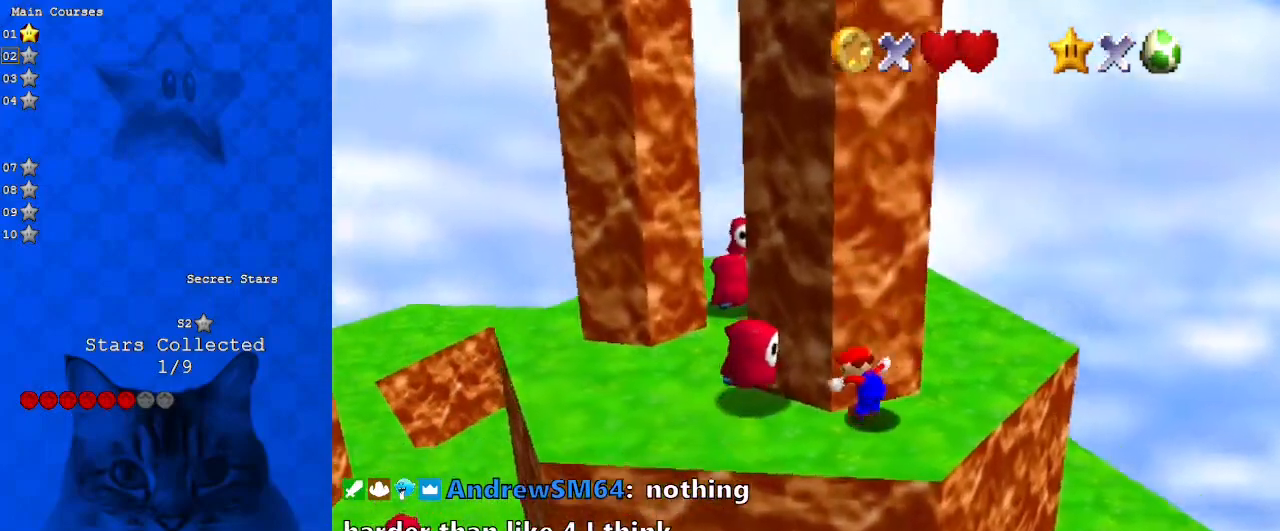
{"keys": ["down", "left"], "events": [[67, "left", "up"], [233, "shift", "down"], [300, "left", "down"], [367, "shift", "up"], [433, "down", "down"]]}
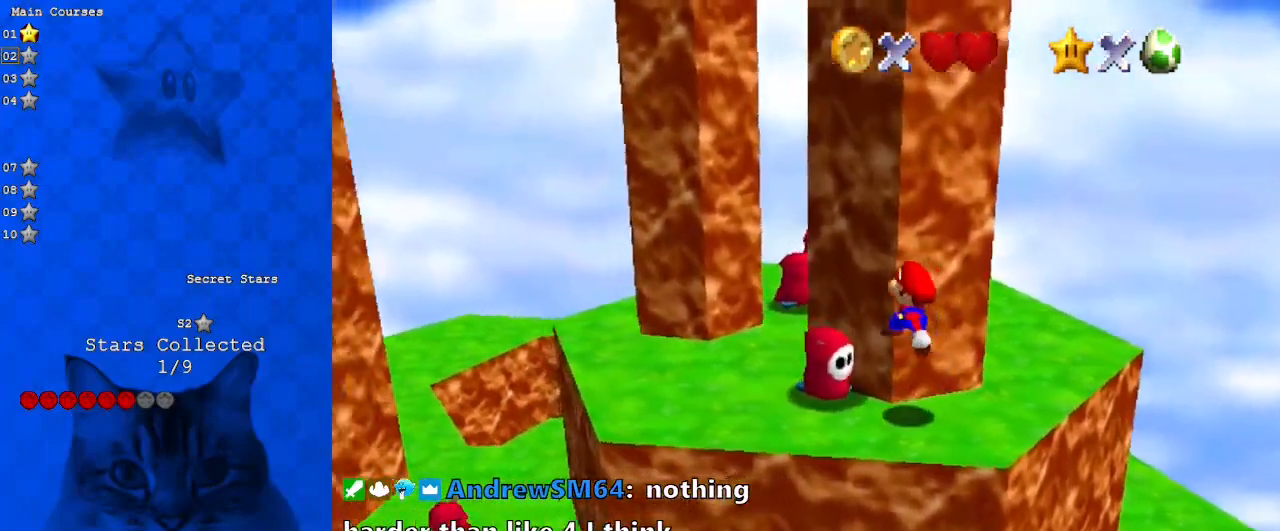
{"keys": ["d", "right"], "events": [[33, "a", "down"], [67, "down", "up"], [167, "a", "up"], [433, "left", "up"], [500, "d", "down"], [500, "right", "down"]]}
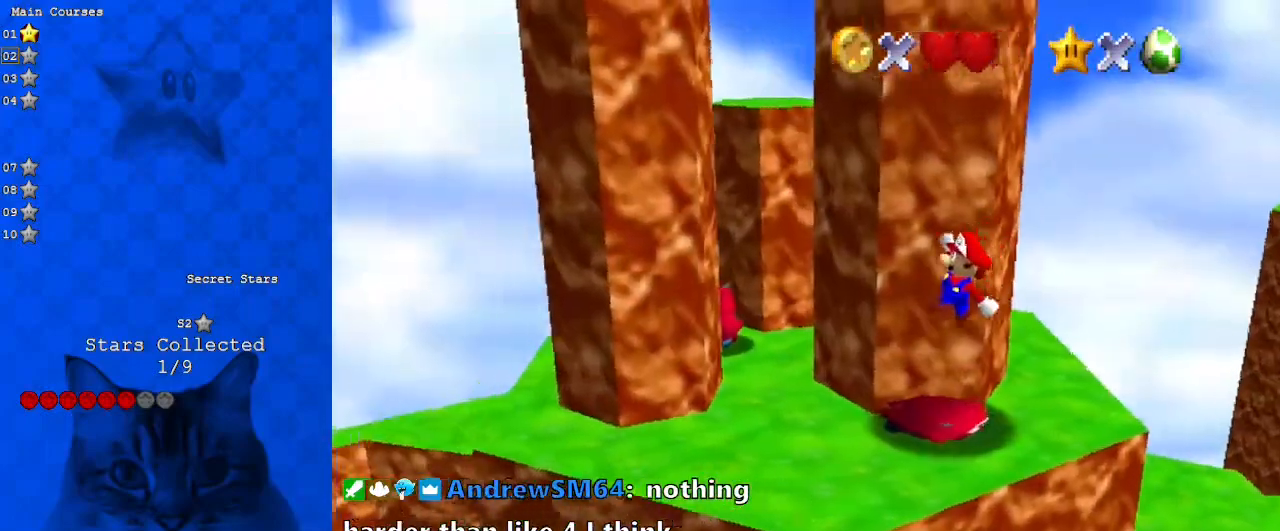
{"keys": ["left"], "events": [[100, "right", "up"], [133, "d", "up"], [133, "up", "down"], [167, "left", "down"], [367, "a", "down"], [367, "up", "up"], [500, "a", "up"]]}
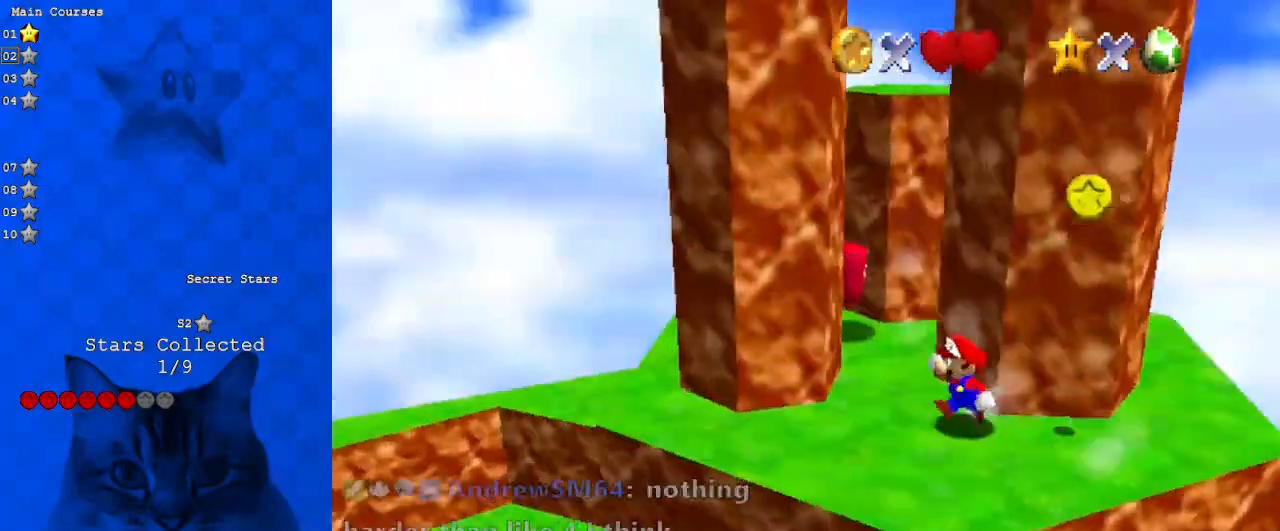
{"keys": ["left", "shift"], "events": [[100, "left", "up"], [100, "right", "down"], [367, "left", "down"], [433, "right", "up"], [467, "shift", "down"]]}
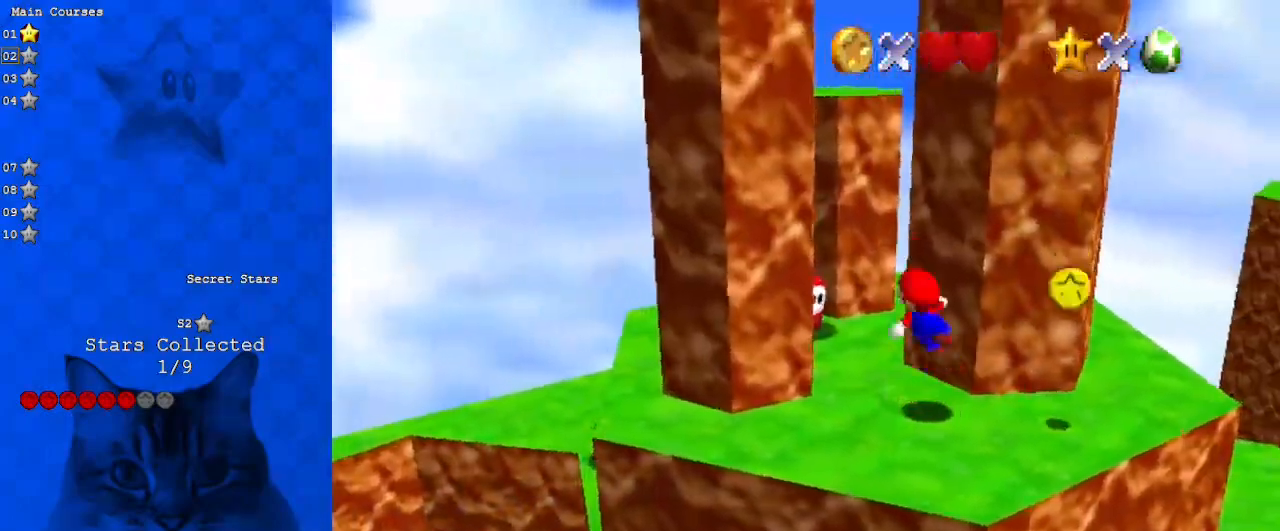
{"keys": ["left"], "events": [[33, "up", "down"], [100, "left", "up"], [200, "left", "down"], [233, "up", "up"], [400, "shift", "up"]]}
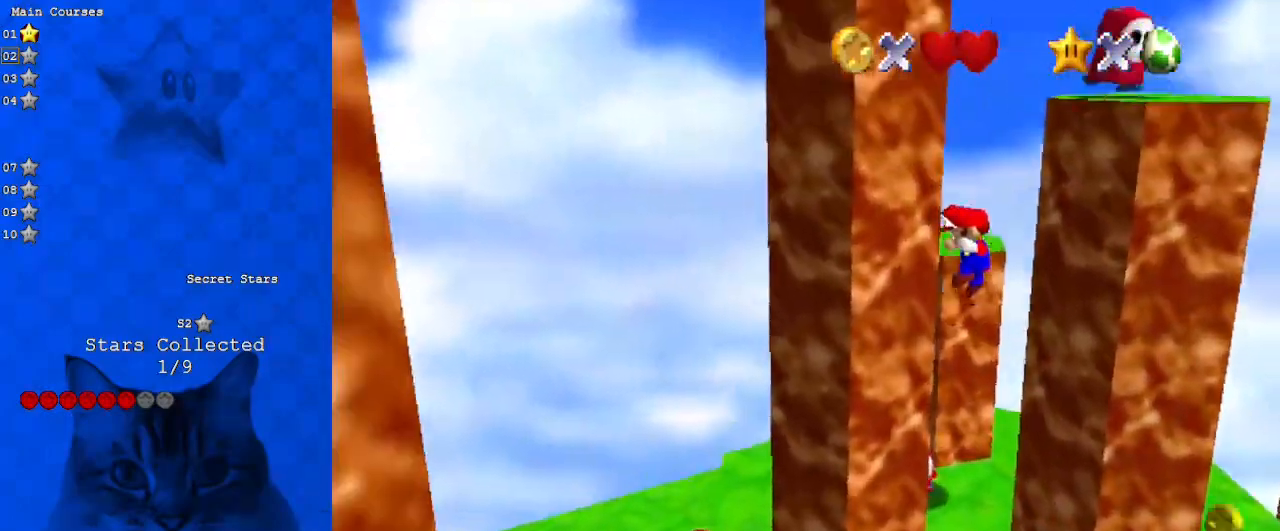
{"keys": [], "events": [[33, "down", "down"], [33, "shift", "down"], [200, "down", "up"], [300, "ctrl", "down"], [433, "ctrl", "up"], [433, "left", "up"], [433, "shift", "up"]]}
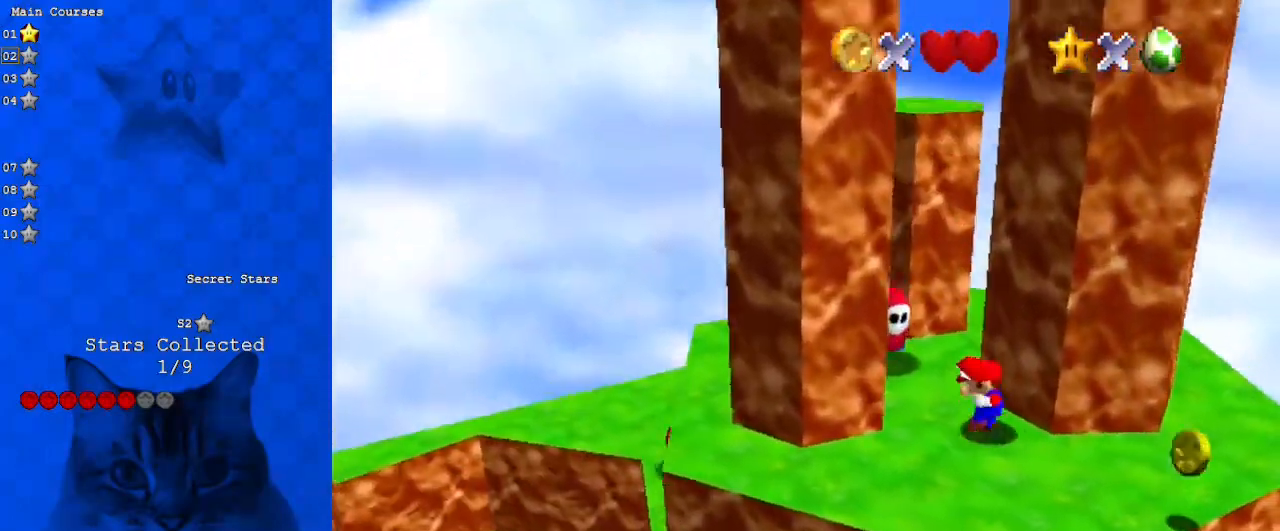
{"keys": ["left"], "events": [[233, "down", "down"], [467, "left", "down"], [500, "down", "up"]]}
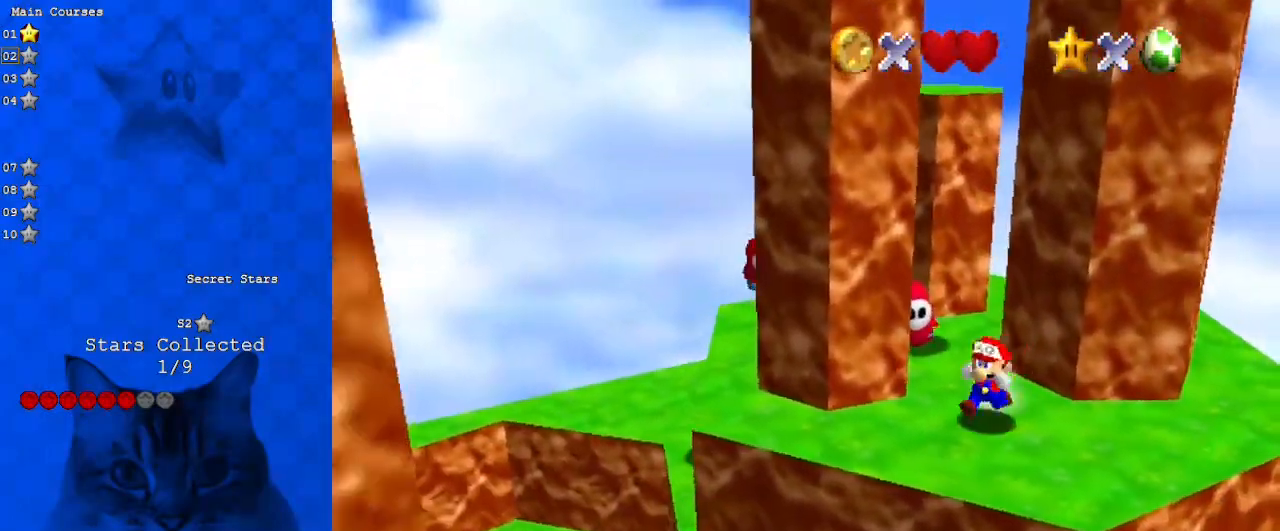
{"keys": ["right", "shift", "up"], "events": [[67, "right", "down"], [100, "left", "up"], [100, "up", "down"], [200, "shift", "down"], [233, "right", "up"], [300, "d", "down"], [367, "right", "down"], [467, "d", "up"]]}
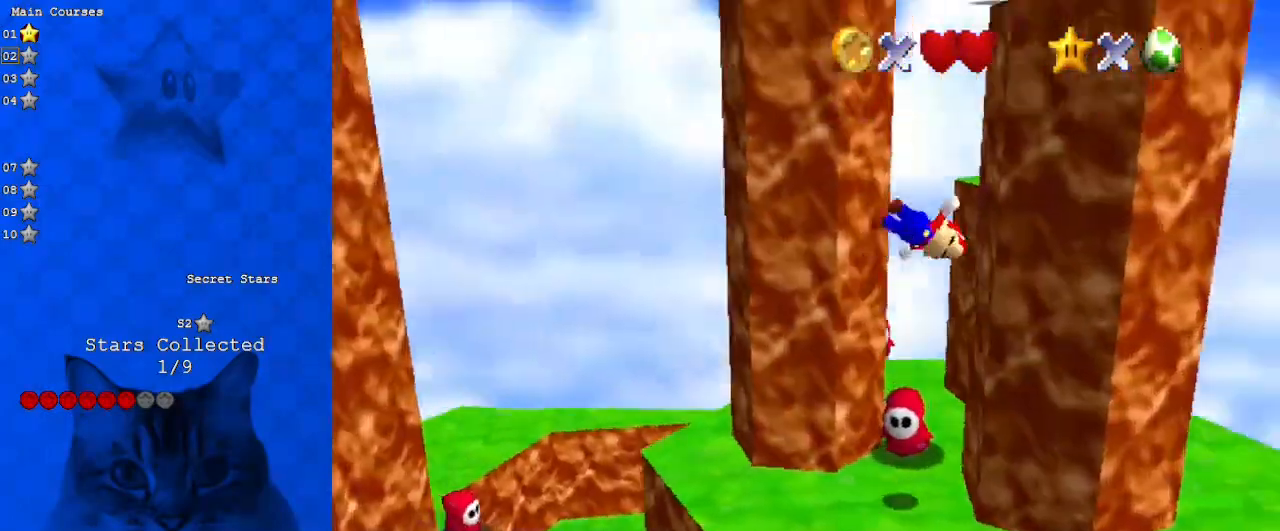
{"keys": ["right", "shift", "up"], "events": [[67, "shift", "up"], [167, "up", "up"], [200, "up", "down"], [267, "shift", "down"], [400, "up", "up"], [433, "up", "down"]]}
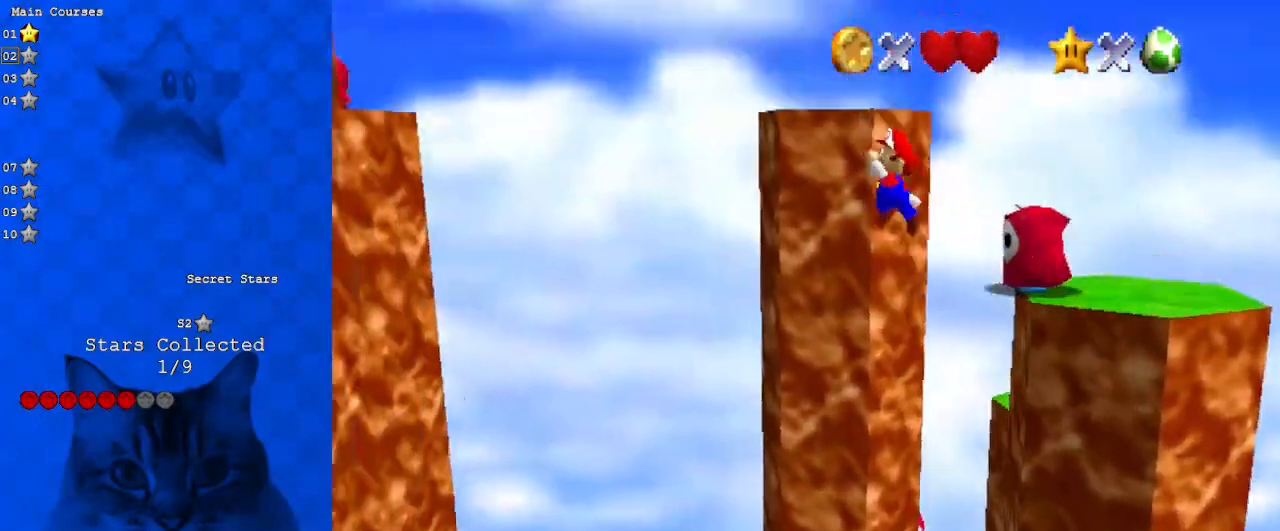
{"keys": ["right", "up"], "events": [[133, "right", "up"], [467, "right", "down"], [467, "shift", "up"]]}
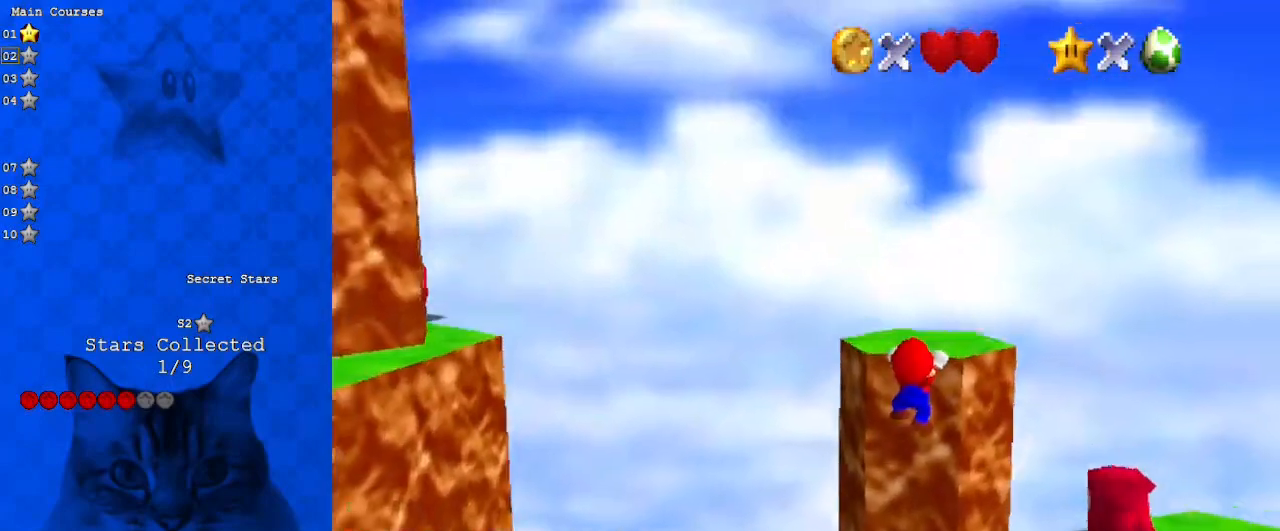
{"keys": ["d", "right"], "events": [[100, "shift", "down"], [233, "d", "down"], [233, "shift", "up"], [233, "up", "up"], [333, "d", "up"], [400, "d", "down"]]}
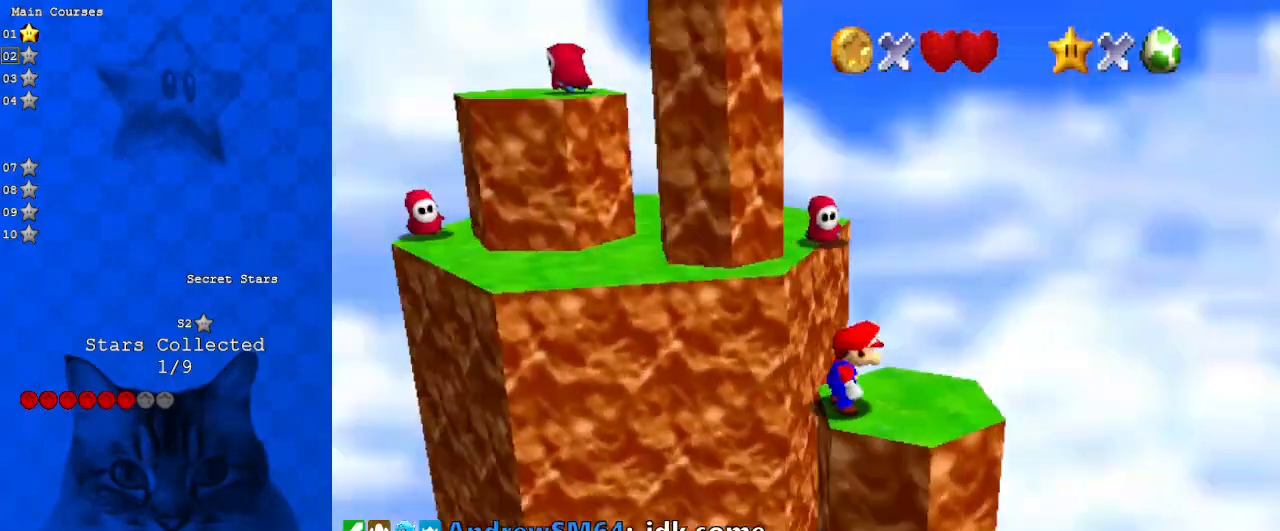
{"keys": ["down", "right"], "events": [[100, "d", "up"], [200, "down", "down"], [300, "down", "up"], [300, "right", "up"], [433, "down", "down"], [433, "right", "down"]]}
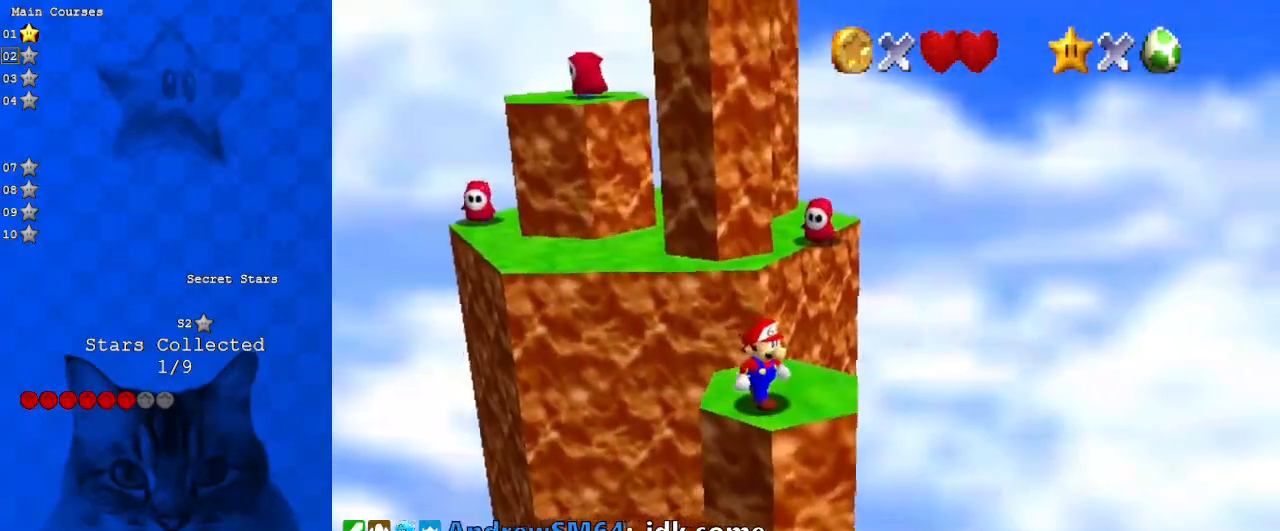
{"keys": [], "events": [[167, "right", "up"], [200, "down", "up"], [400, "up", "down"], [500, "up", "up"]]}
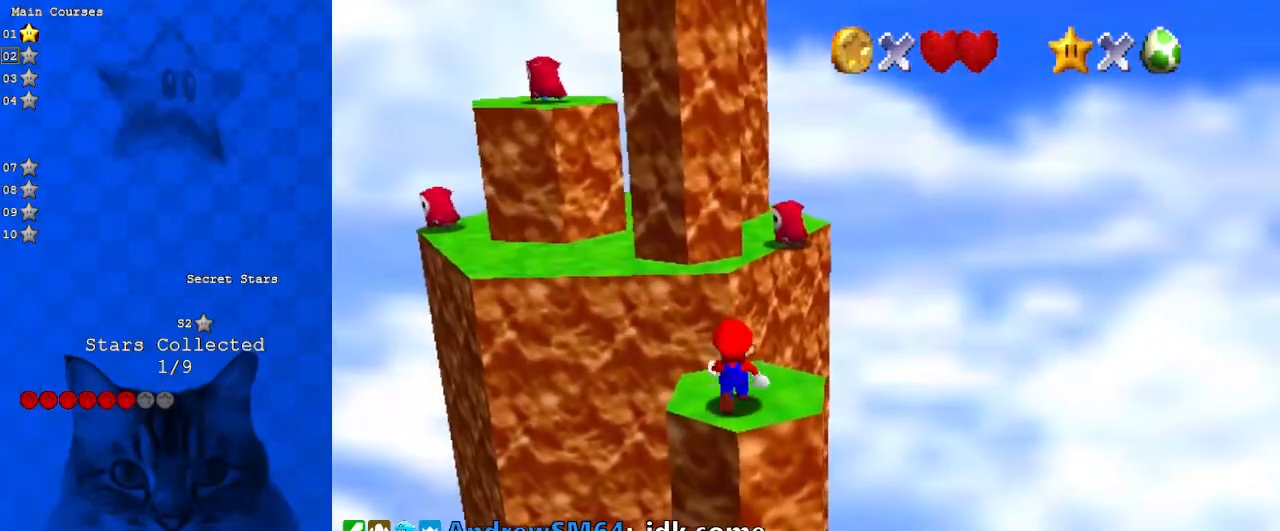
{"keys": ["left", "shift", "up", "y"], "events": [[167, "up", "down"], [367, "left", "down"], [400, "y", "down"], [500, "shift", "down"]]}
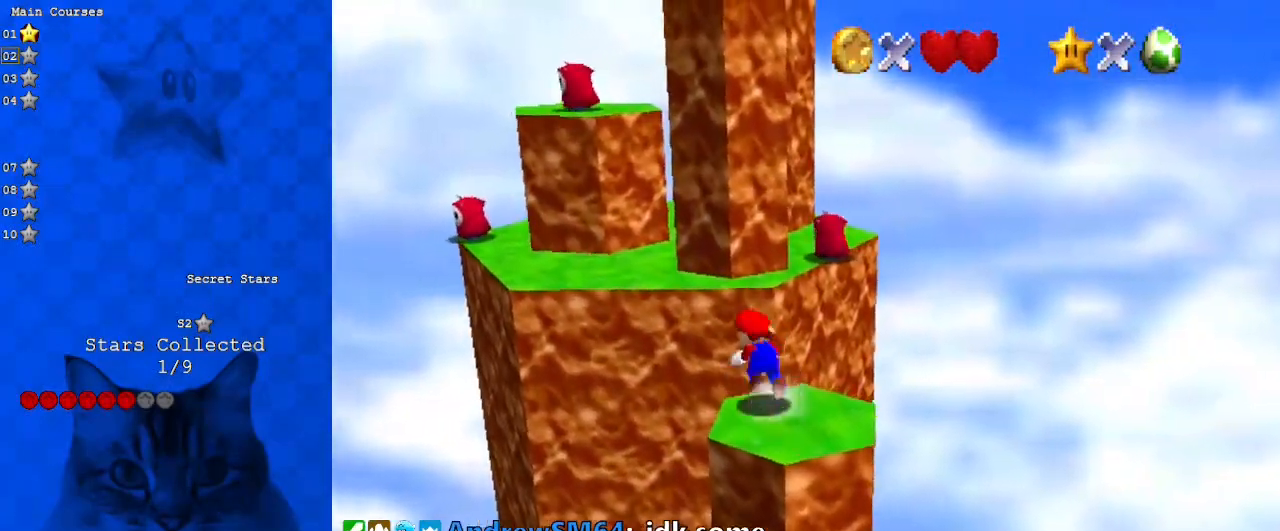
{"keys": [], "events": [[200, "y", "up"], [233, "shift", "up"], [367, "a", "down"], [433, "up", "up"], [467, "left", "up"], [500, "a", "up"]]}
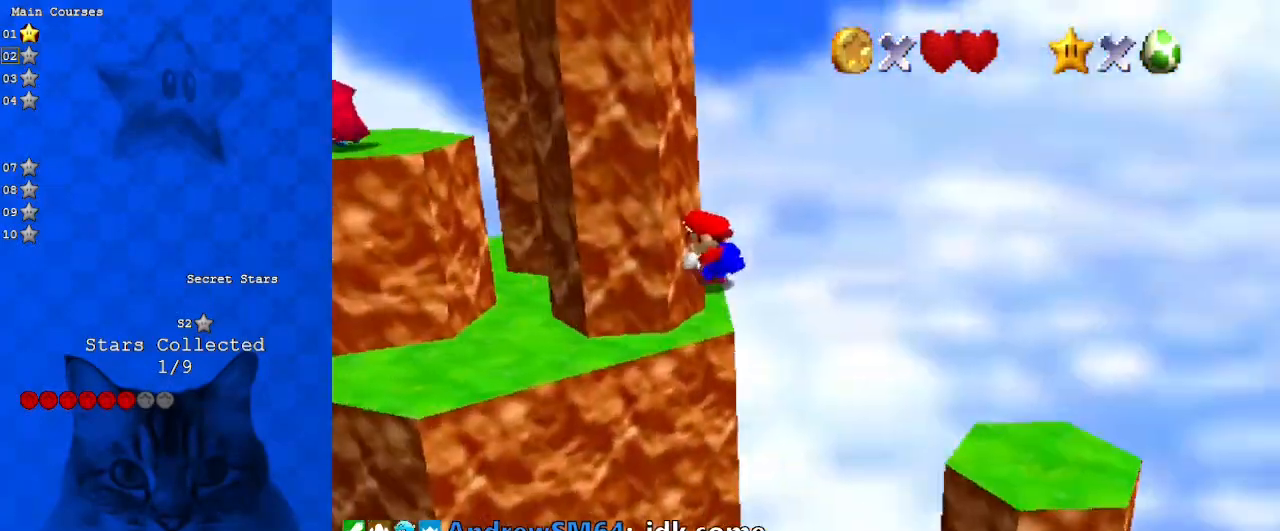
{"keys": ["left"], "events": [[100, "up", "down"], [233, "left", "down"], [433, "up", "up"]]}
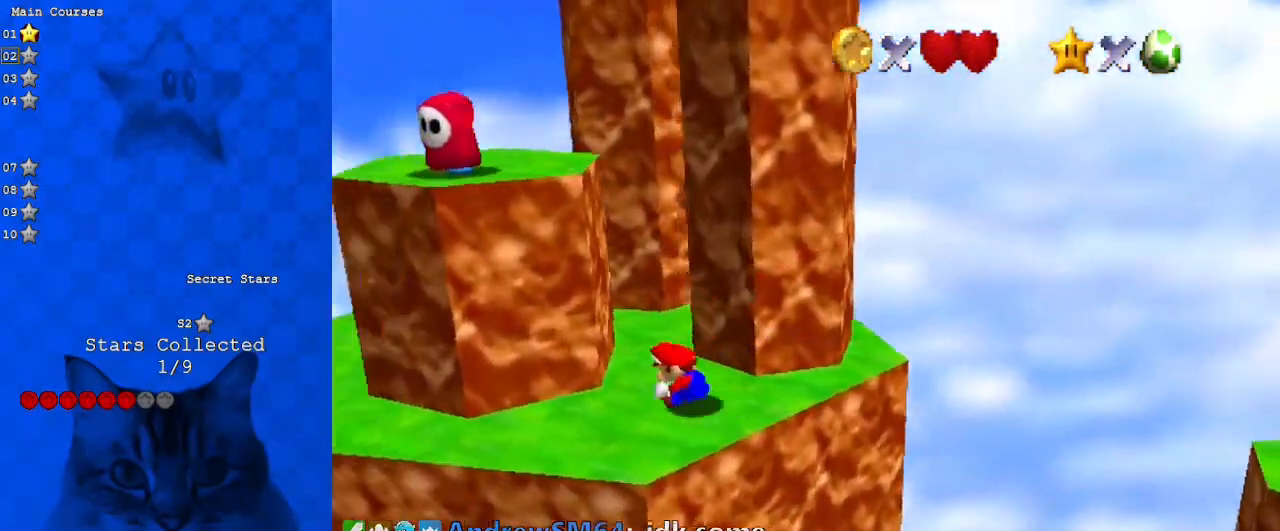
{"keys": ["up"], "events": [[33, "left", "up"], [33, "right", "down"], [433, "up", "down"], [500, "right", "up"]]}
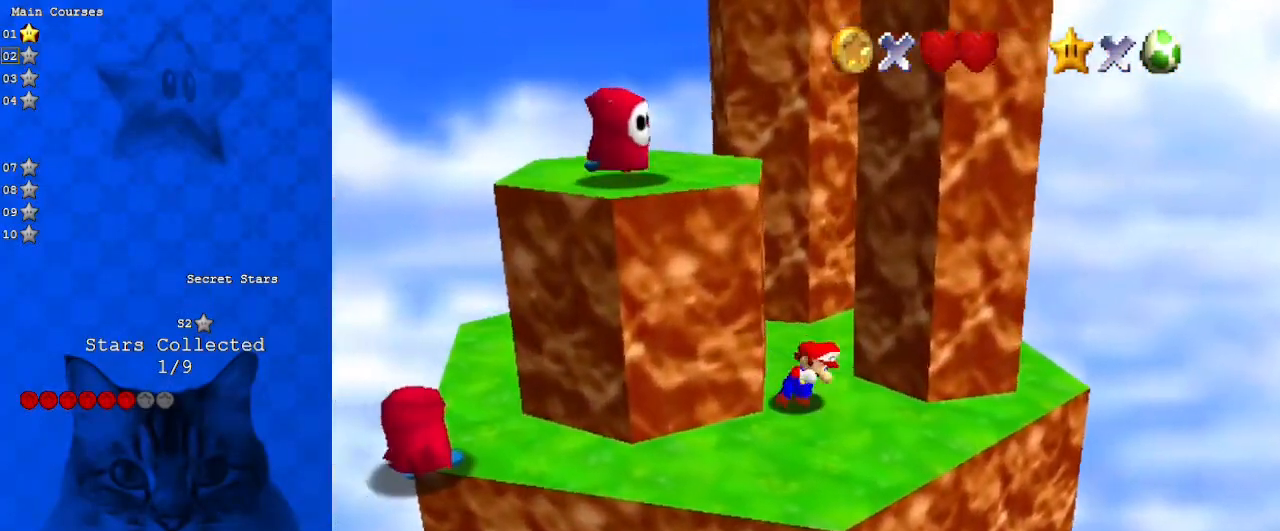
{"keys": ["down", "left", "shift"], "events": [[100, "shift", "down"], [133, "up", "up"], [233, "down", "down"], [333, "left", "down"]]}
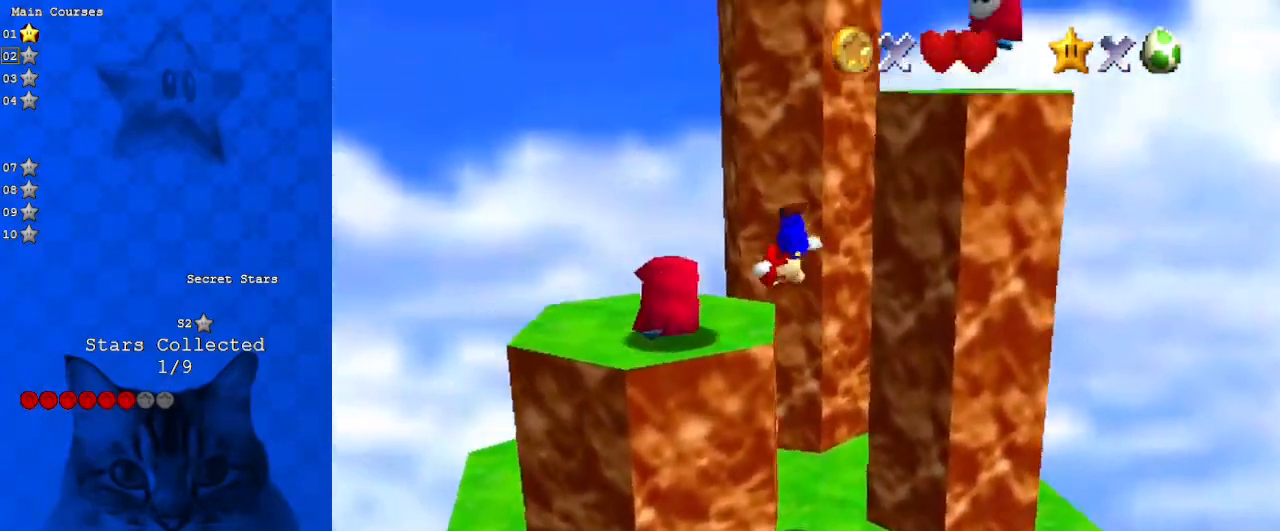
{"keys": [], "events": [[67, "down", "up"], [100, "shift", "up"], [333, "up", "down"], [367, "left", "up"], [433, "up", "up"]]}
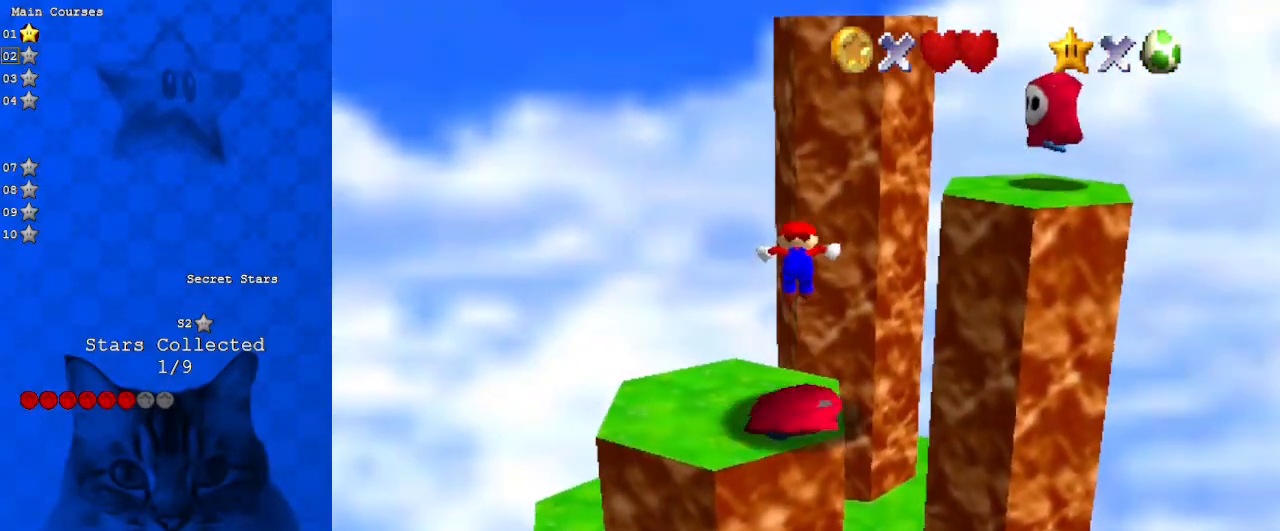
{"keys": [], "events": []}
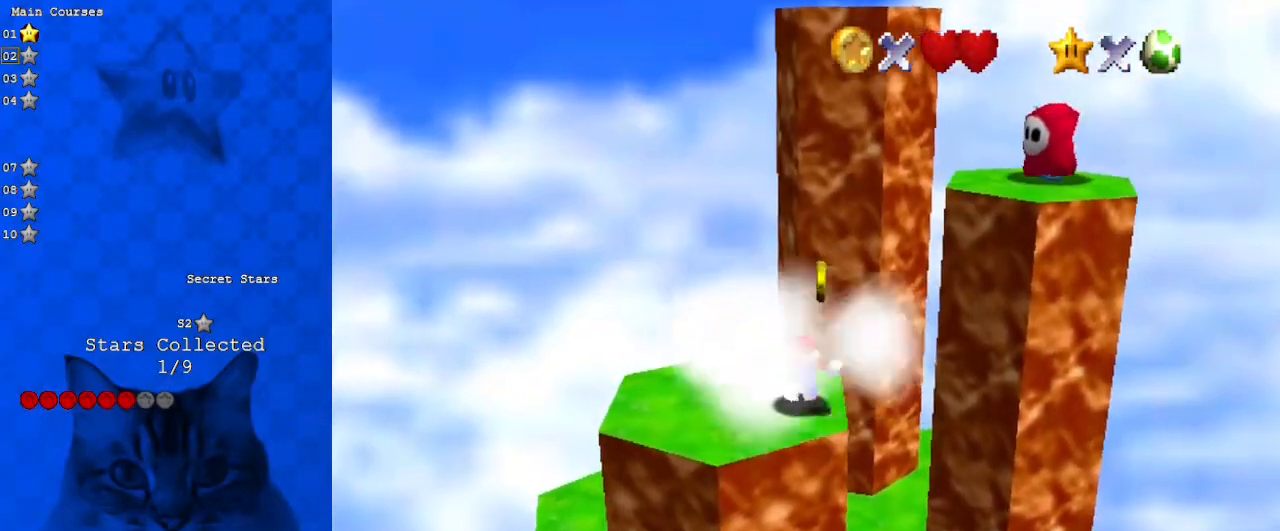
{"keys": ["right"], "events": [[133, "left", "down"], [133, "up", "down"], [167, "up", "up"], [400, "right", "down"], [467, "left", "up"]]}
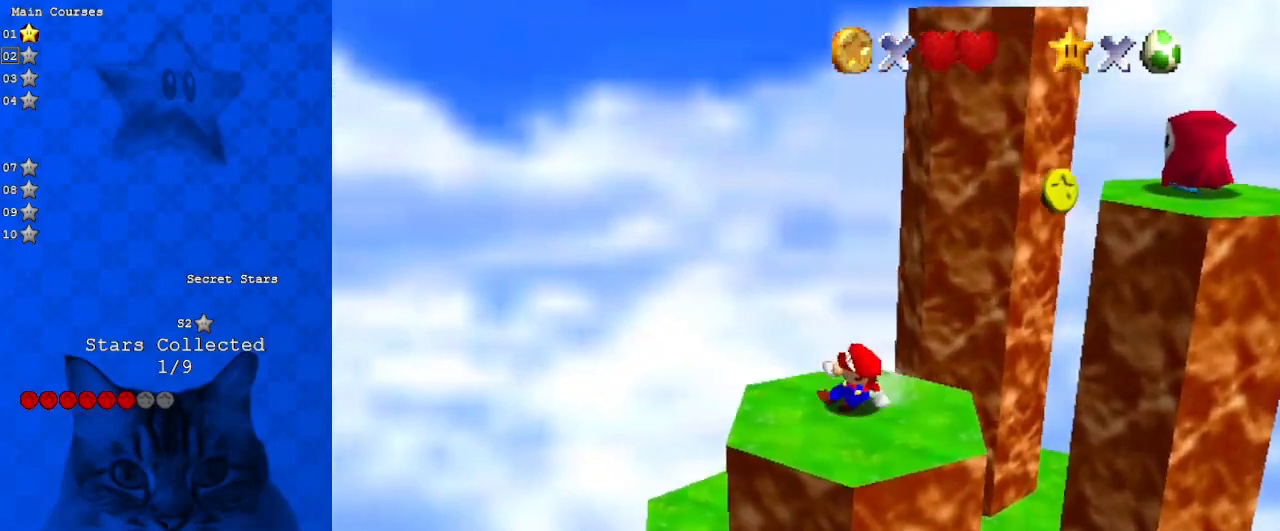
{"keys": [], "events": [[33, "shift", "down"], [467, "shift", "up"], [500, "right", "up"]]}
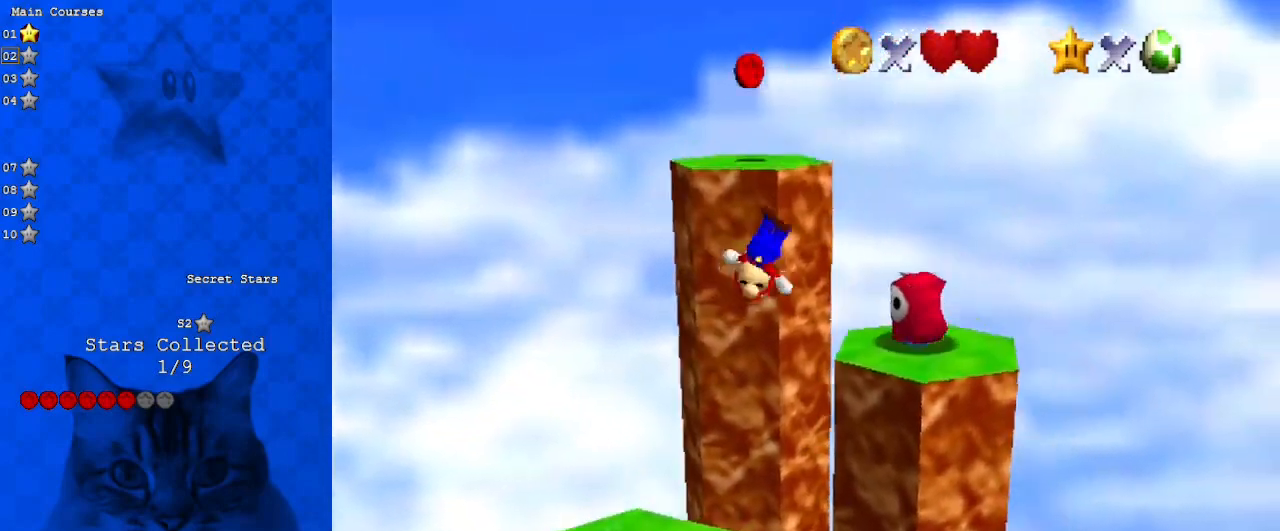
{"keys": ["left"], "events": [[67, "left", "down"]]}
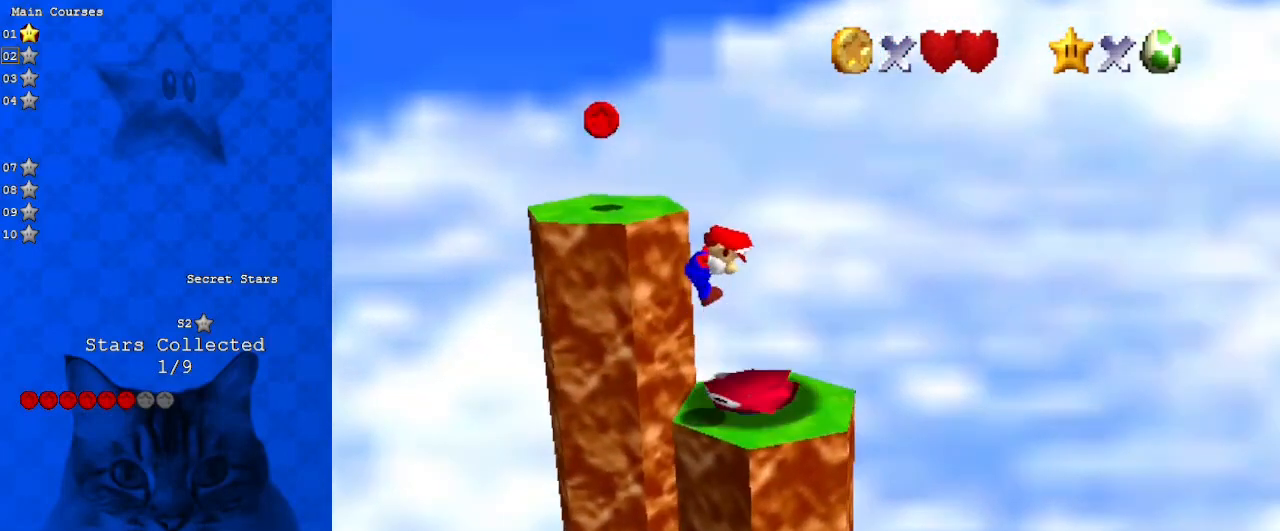
{"keys": ["down"], "events": [[100, "left", "up"], [100, "right", "down"], [167, "d", "down"], [267, "d", "up"], [300, "right", "up"], [467, "down", "down"]]}
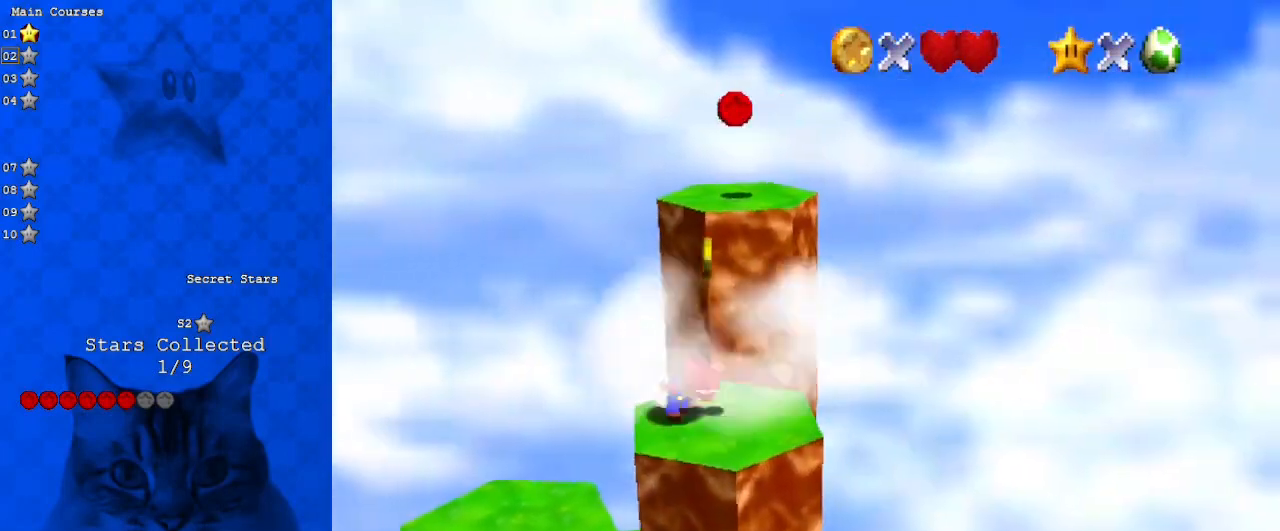
{"keys": ["a", "right", "shift", "up"], "events": [[67, "down", "up"], [267, "up", "down"], [367, "shift", "down"], [467, "a", "down"], [467, "right", "down"]]}
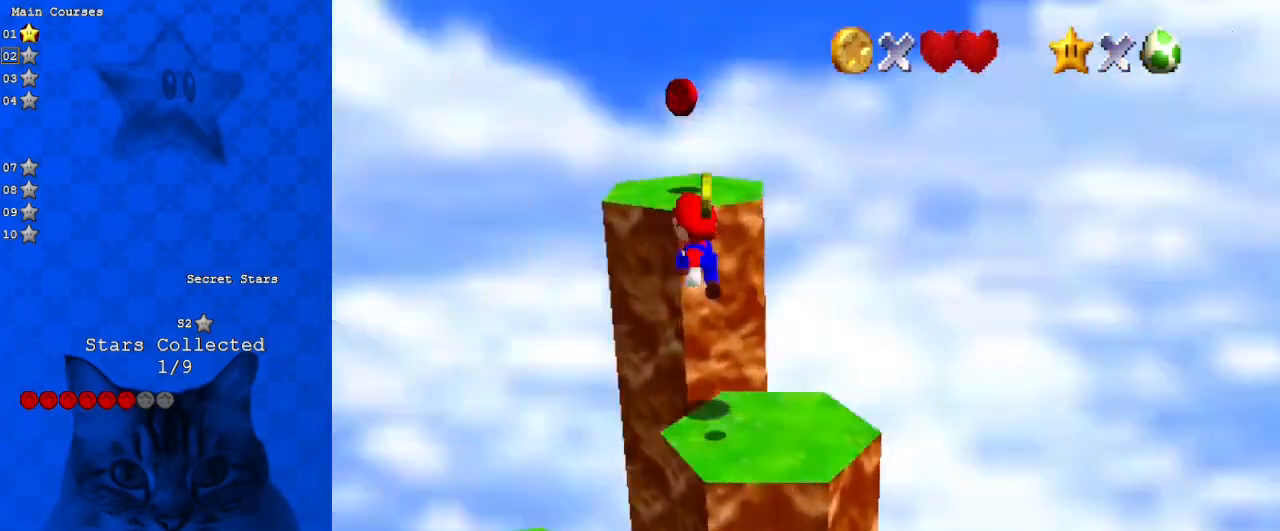
{"keys": ["a"], "events": [[133, "a", "up"], [167, "right", "up"], [233, "shift", "up"], [267, "a", "down"], [367, "a", "up"], [467, "a", "down"], [467, "up", "up"]]}
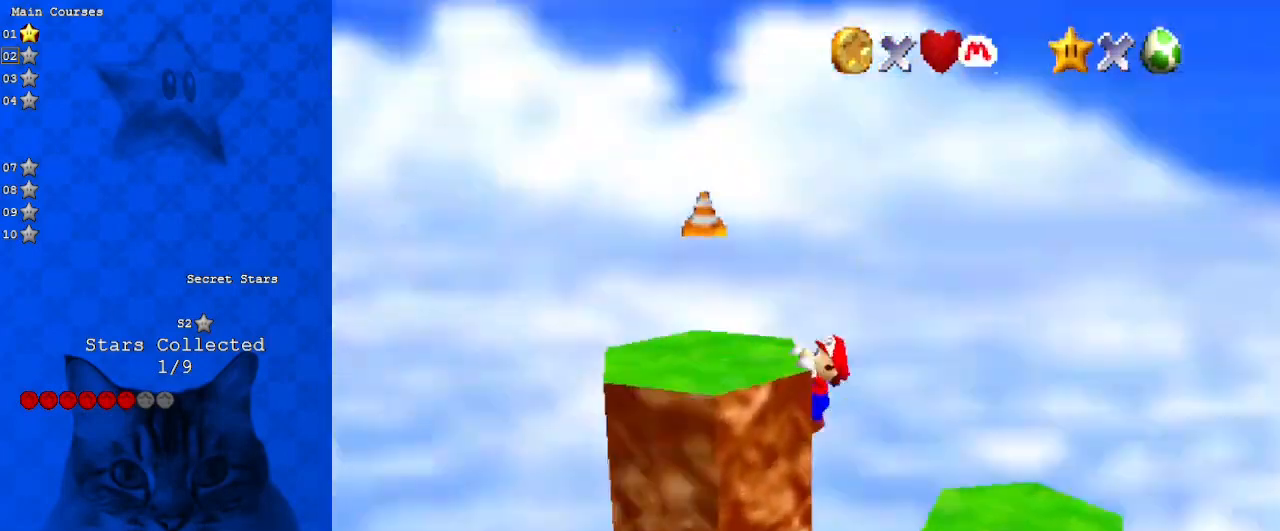
{"keys": [], "events": [[67, "a", "up"], [200, "shift", "down"], [300, "shift", "up"], [333, "a", "down"], [467, "a", "up"]]}
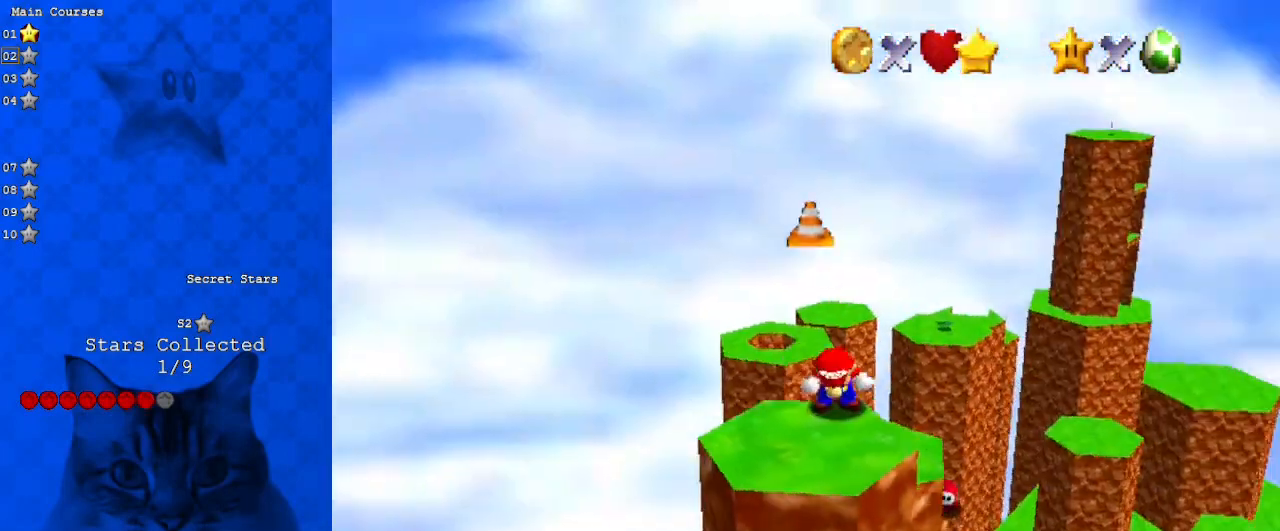
{"keys": ["down"], "events": [[333, "down", "down"]]}